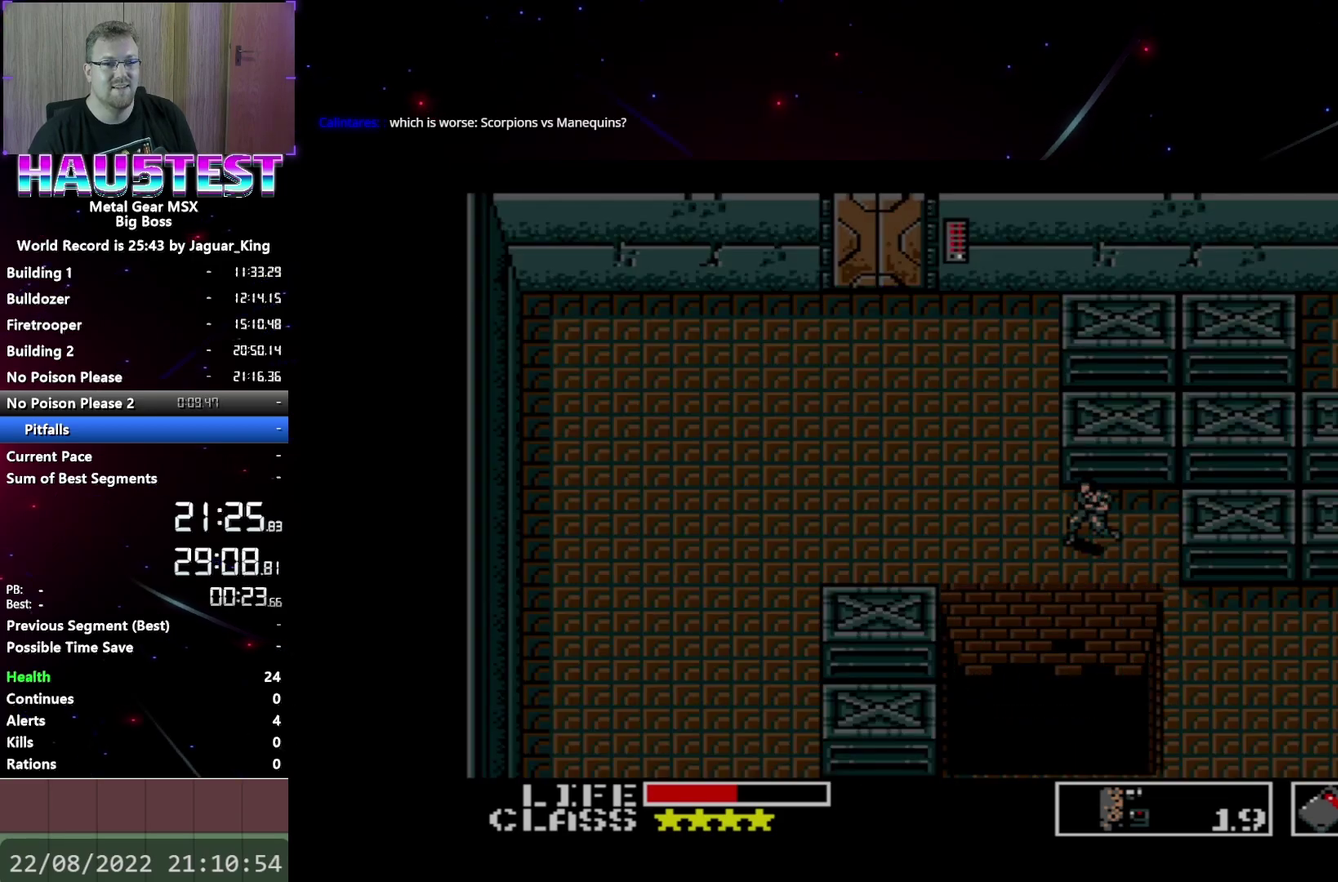
Gameplay with a controller (Xbox layout); each line is a JSON object with the inputs held at the frame after it. "events" lists button and stick changes between this image and that frame as [ms after this image, input, new state], when the widget could be followed in between. Not read: L3 R3 left_stick right_stick.
{"buttons": ["DPAD_UP"], "events": [[83, "DPAD_LEFT", "up"], [83, "DPAD_UP", "down"]]}
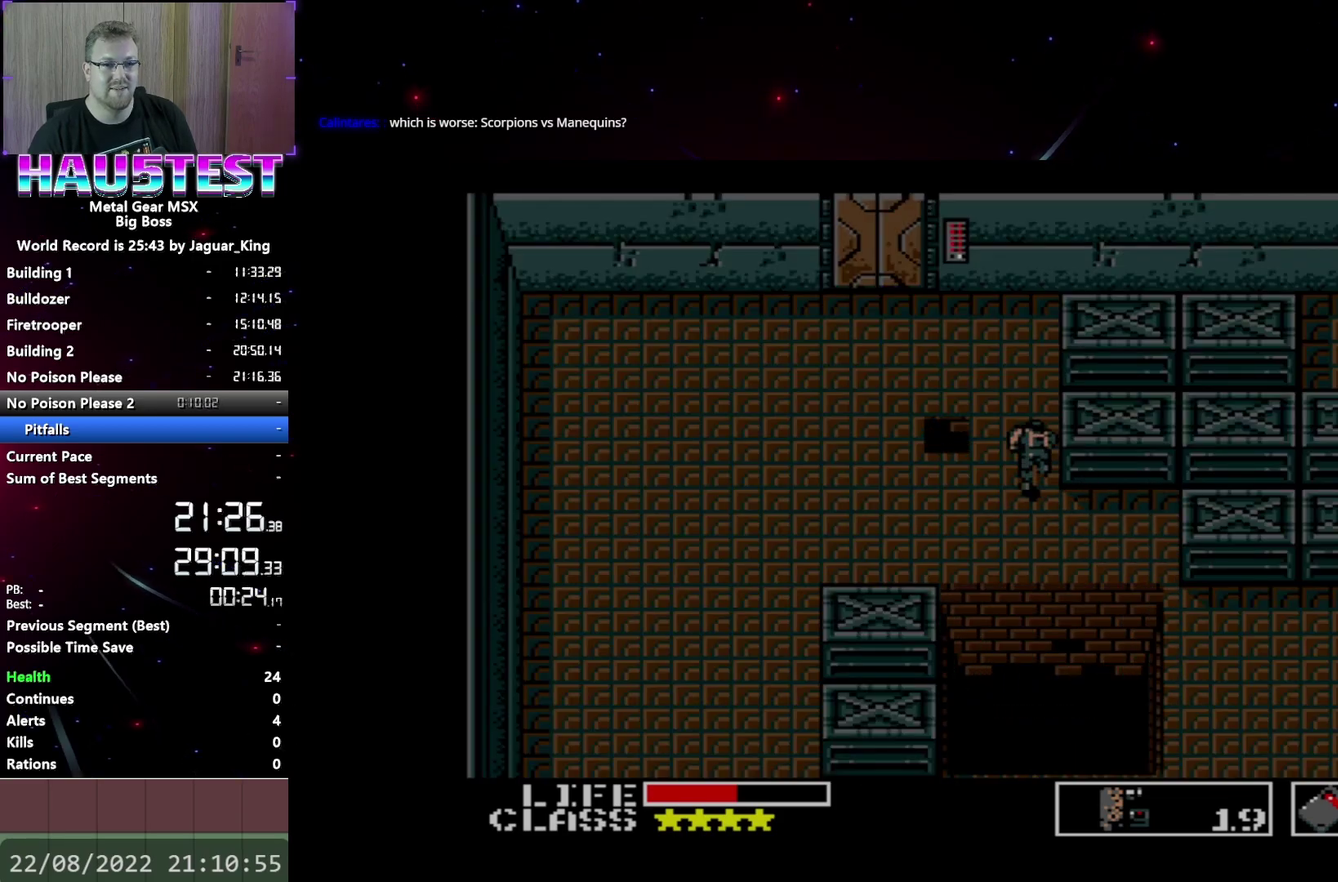
{"buttons": ["DPAD_UP"], "events": []}
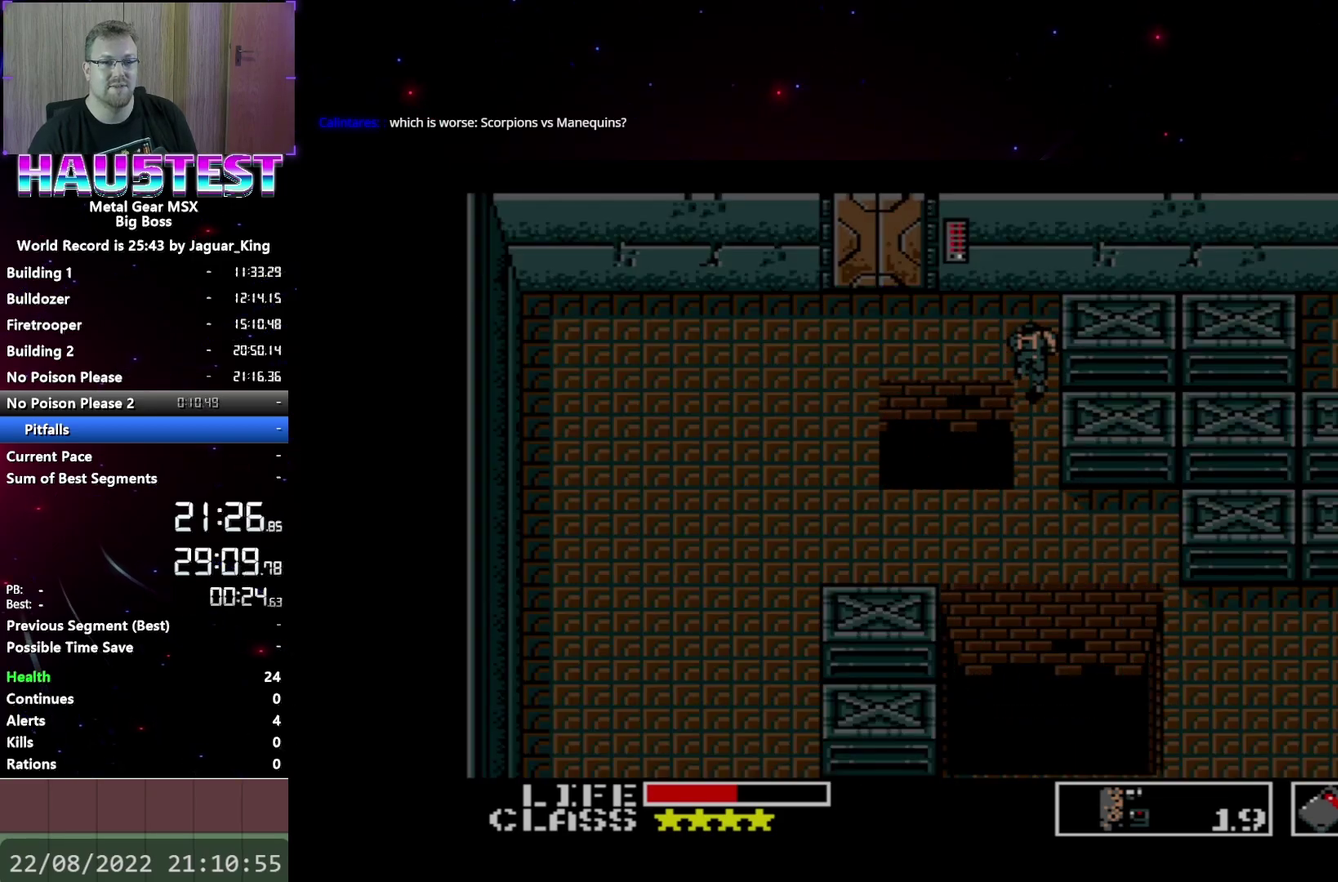
{"buttons": ["DPAD_LEFT"], "events": [[333, "DPAD_LEFT", "down"], [333, "DPAD_UP", "up"]]}
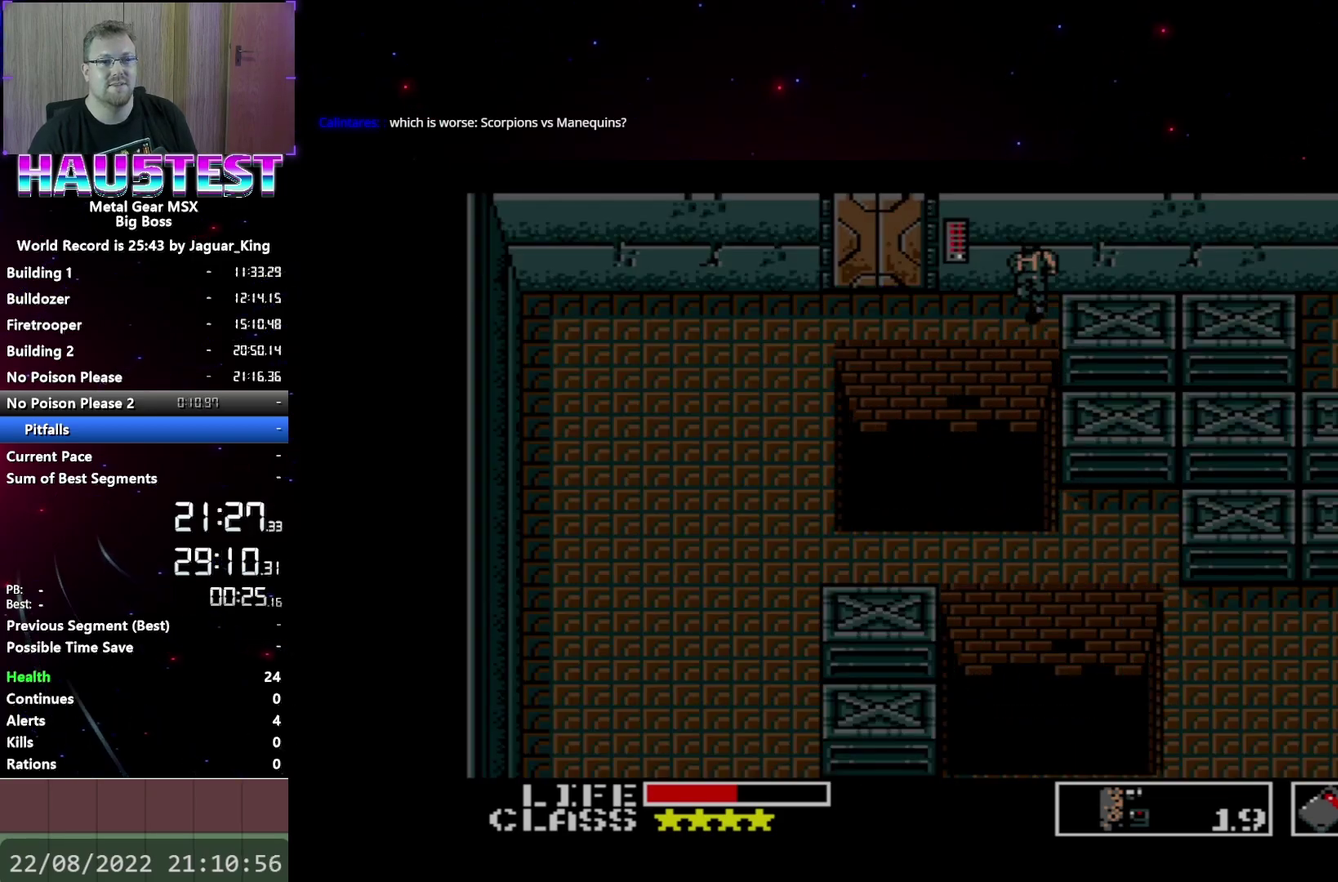
{"buttons": ["DPAD_UP"], "events": [[300, "DPAD_UP", "down"], [333, "DPAD_LEFT", "up"]]}
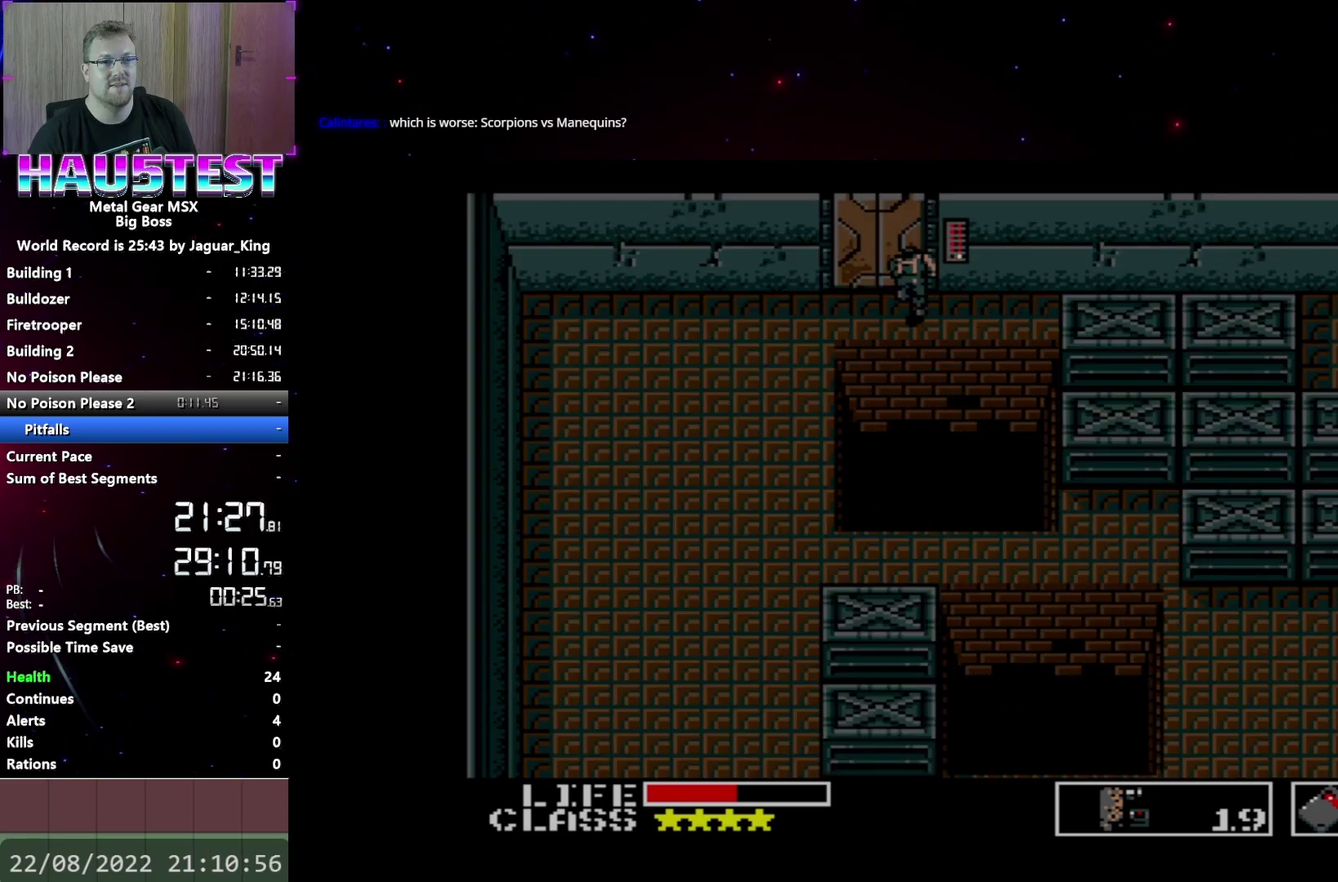
{"buttons": [], "events": [[133, "DPAD_UP", "up"]]}
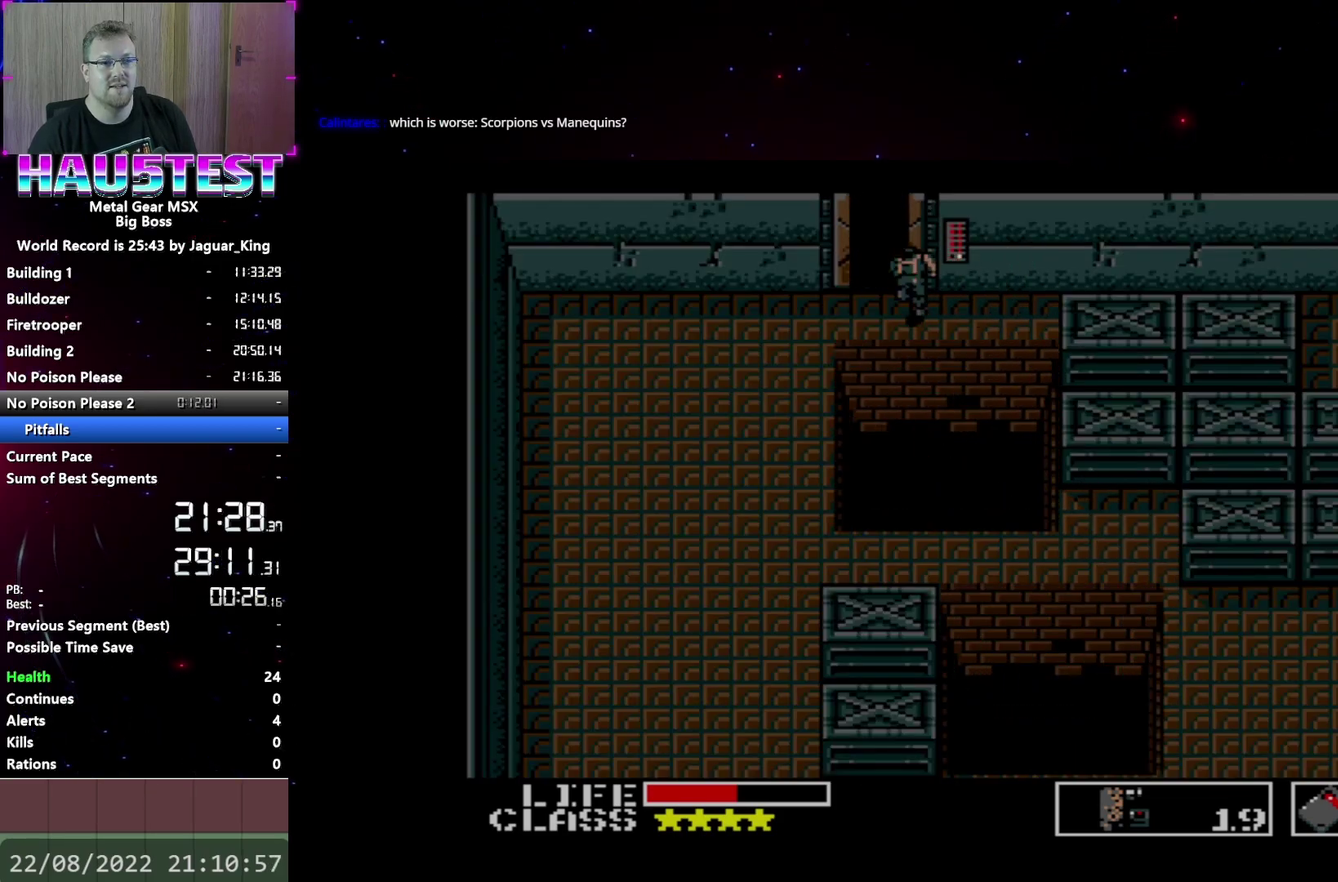
{"buttons": [], "events": [[50, "DPAD_UP", "down"], [417, "DPAD_UP", "up"]]}
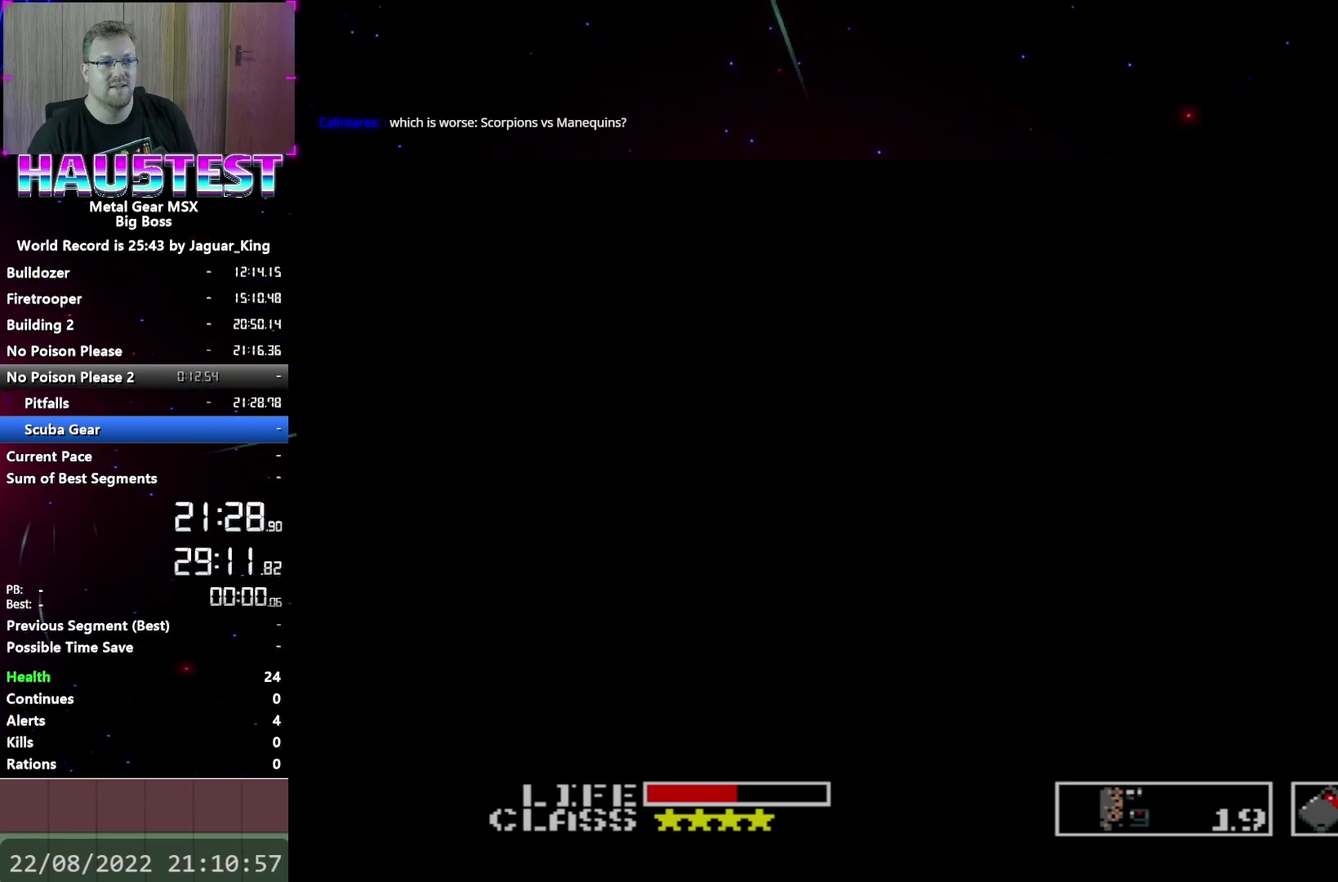
{"buttons": ["DPAD_LEFT"], "events": [[300, "DPAD_LEFT", "down"]]}
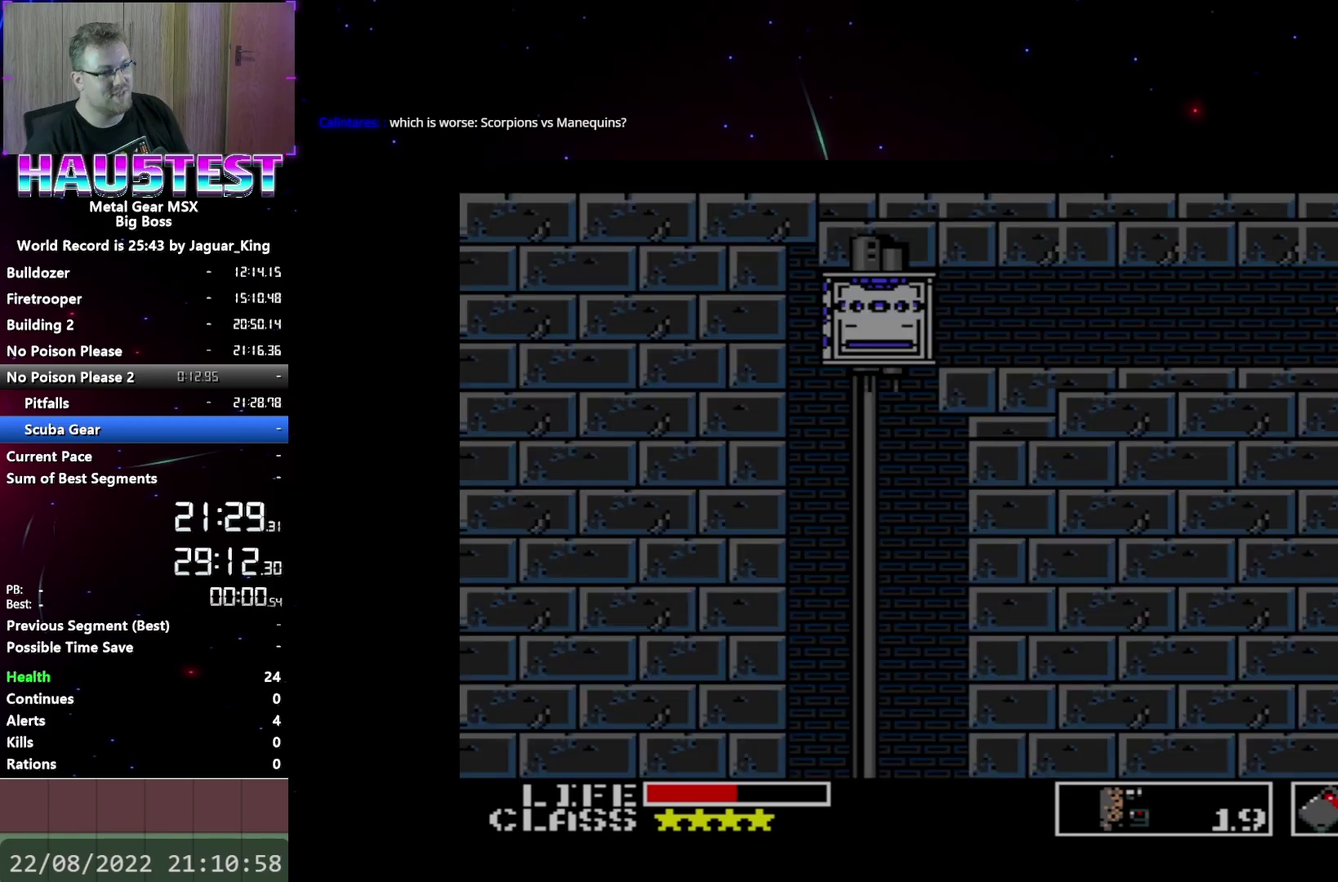
{"buttons": ["DPAD_LEFT"], "events": []}
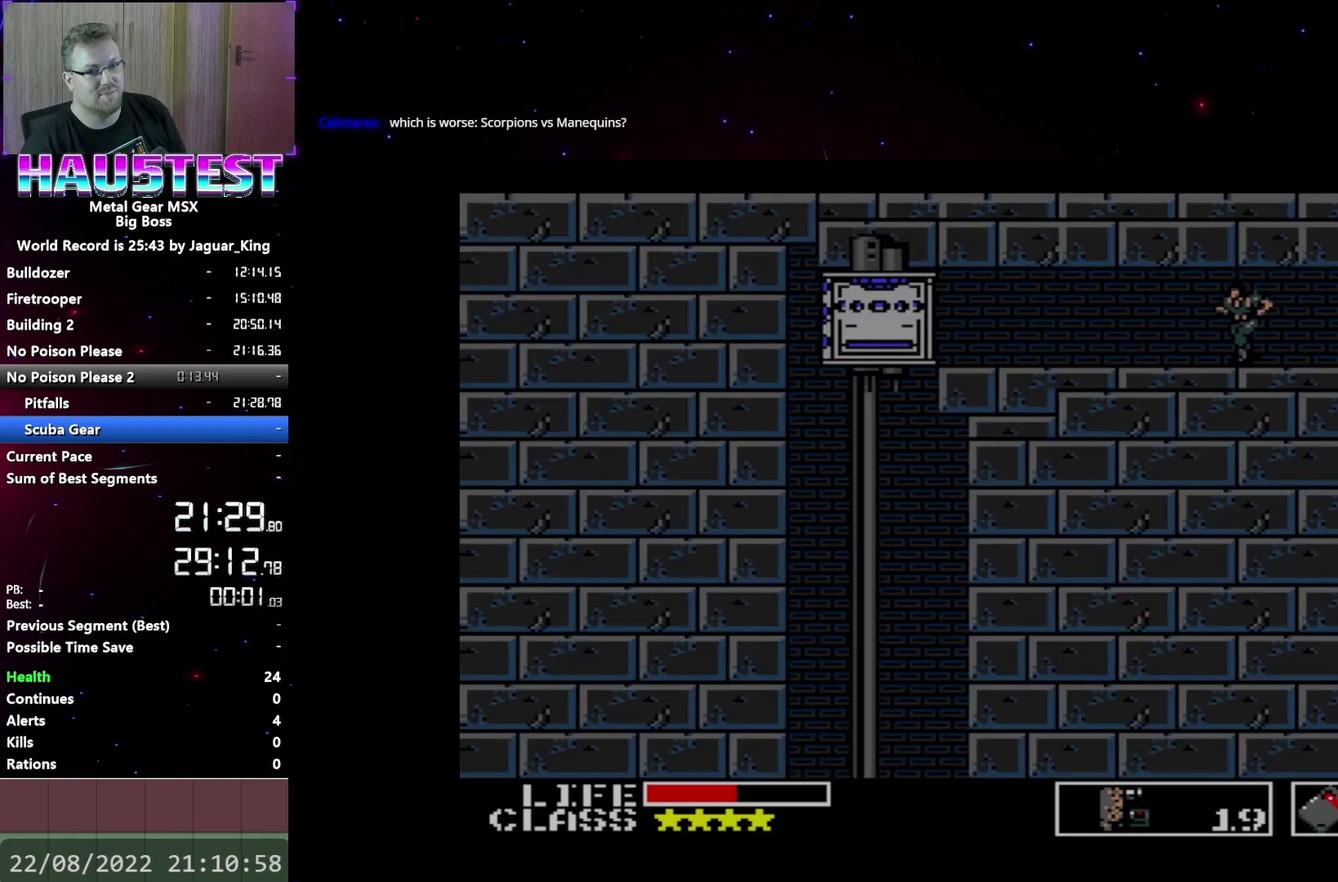
{"buttons": ["DPAD_LEFT"], "events": []}
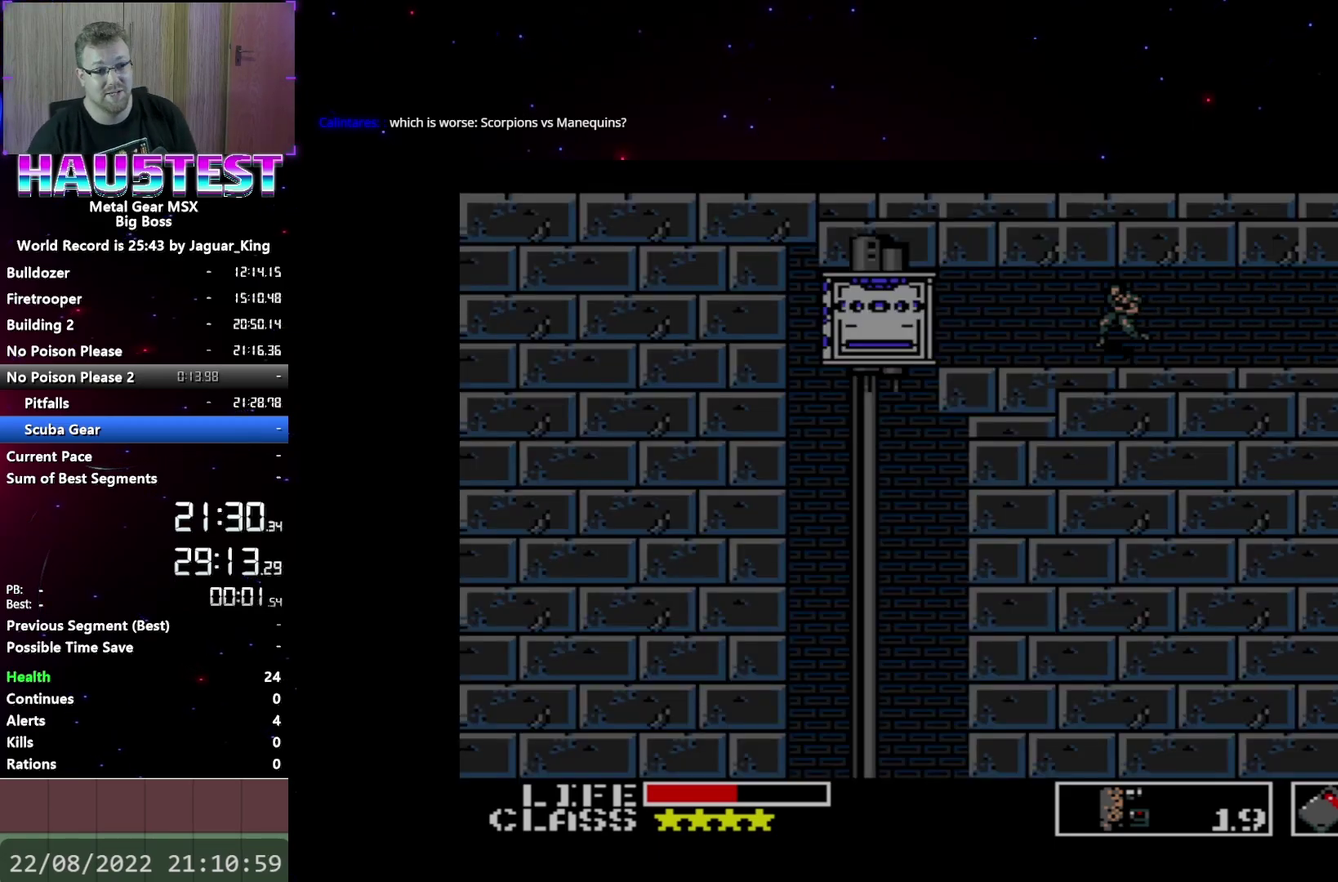
{"buttons": ["DPAD_LEFT"], "events": []}
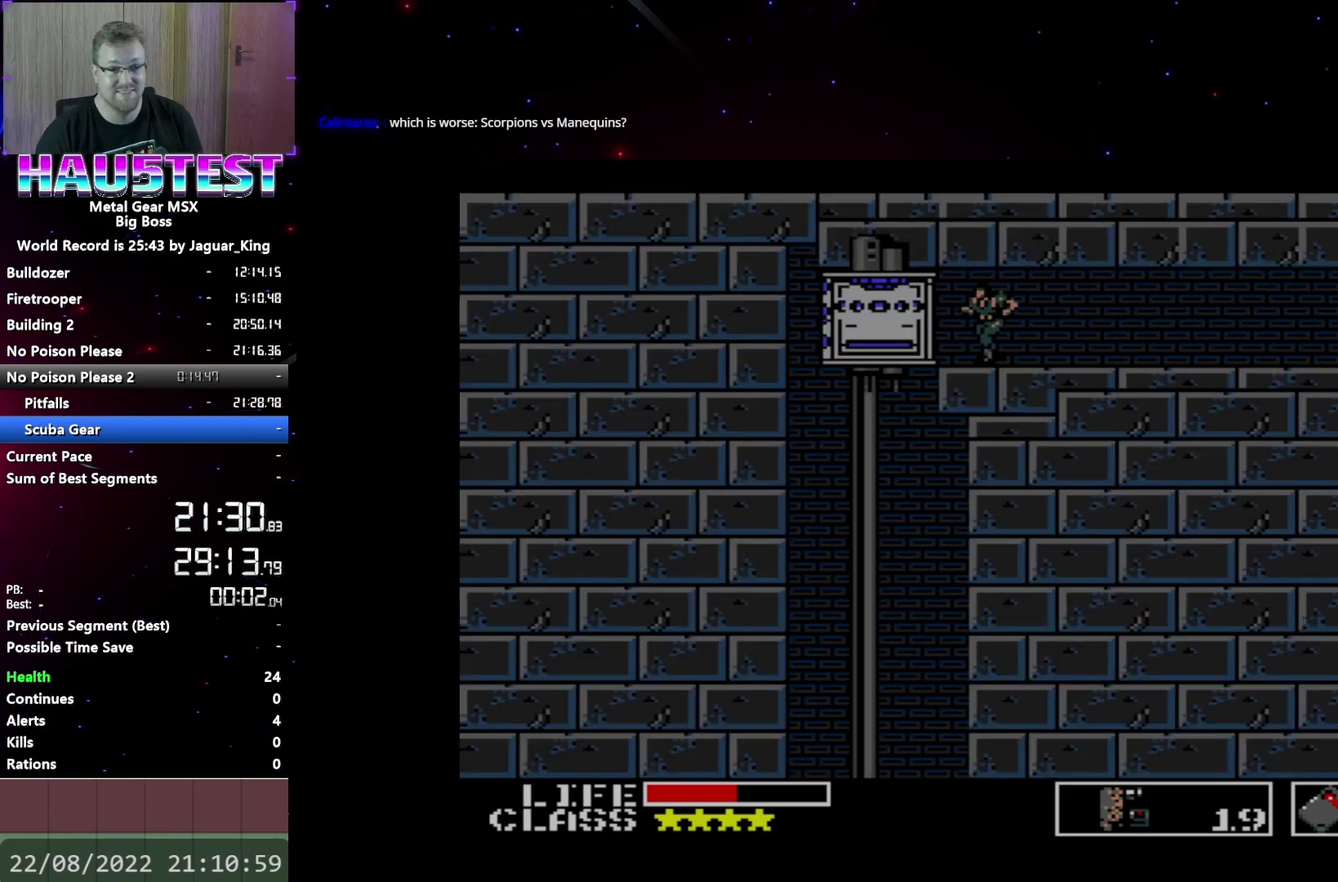
{"buttons": ["DPAD_DOWN"], "events": [[200, "DPAD_DOWN", "down"], [200, "DPAD_LEFT", "up"]]}
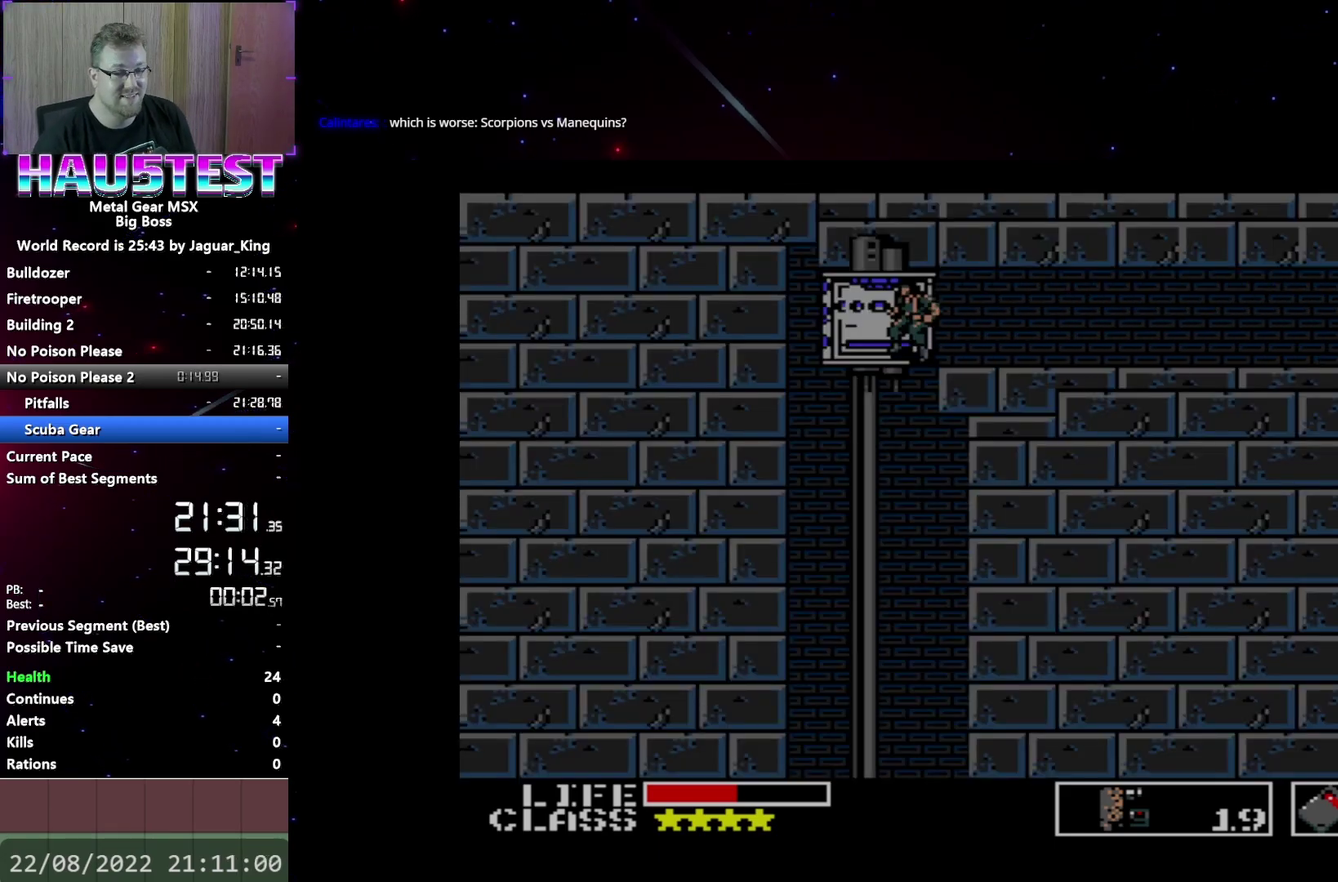
{"buttons": ["DPAD_DOWN"], "events": []}
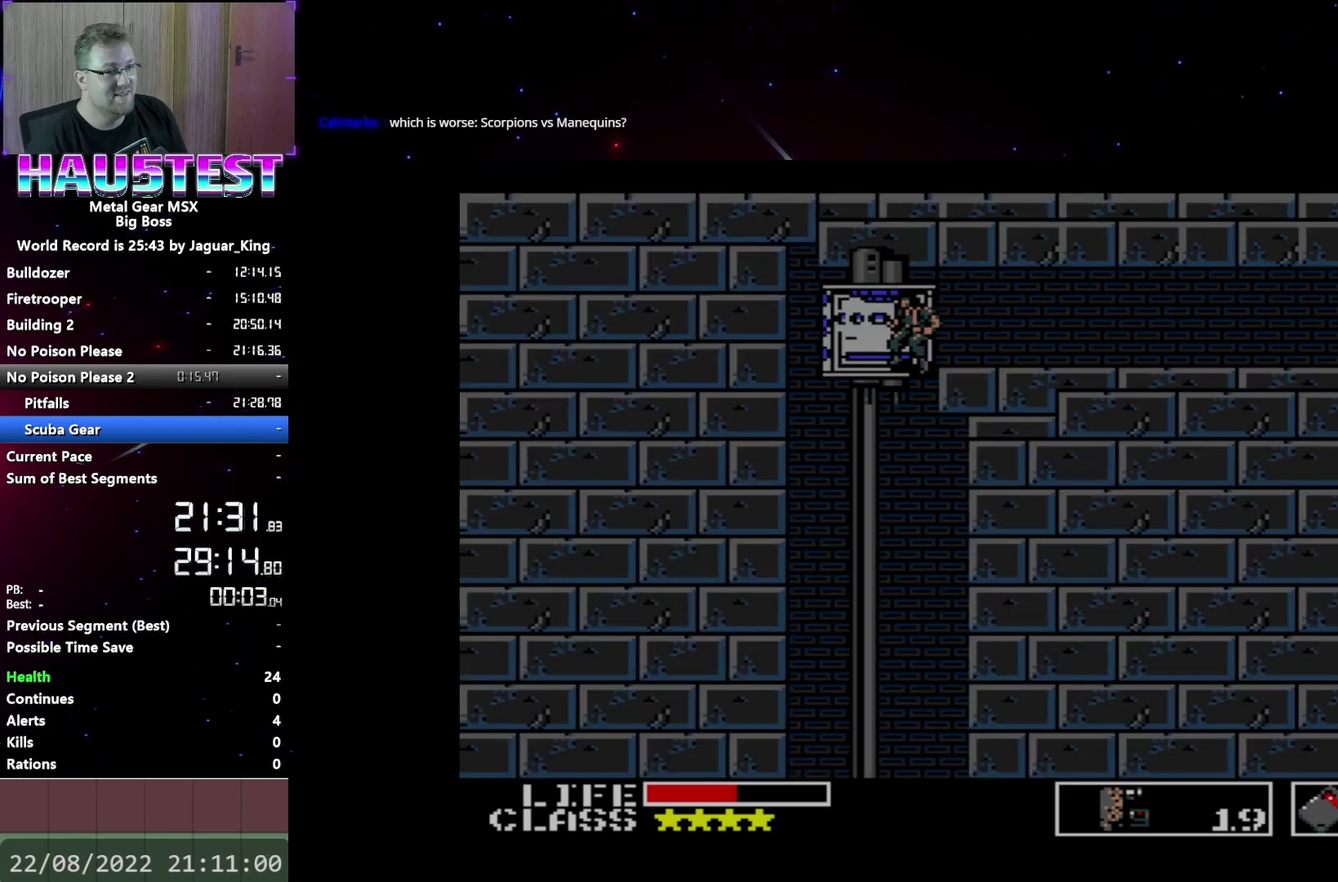
{"buttons": ["DPAD_DOWN"], "events": []}
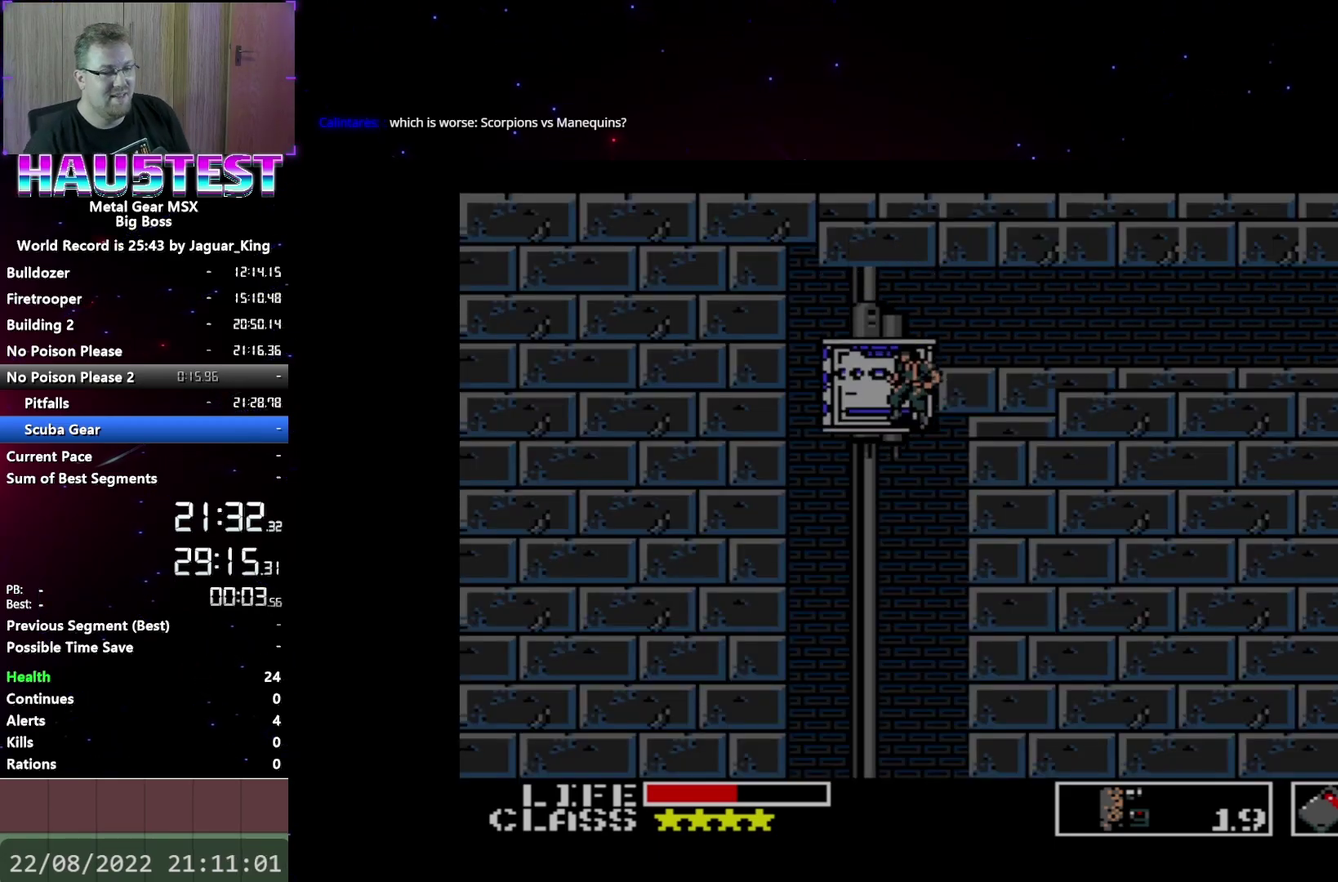
{"buttons": ["DPAD_DOWN"], "events": []}
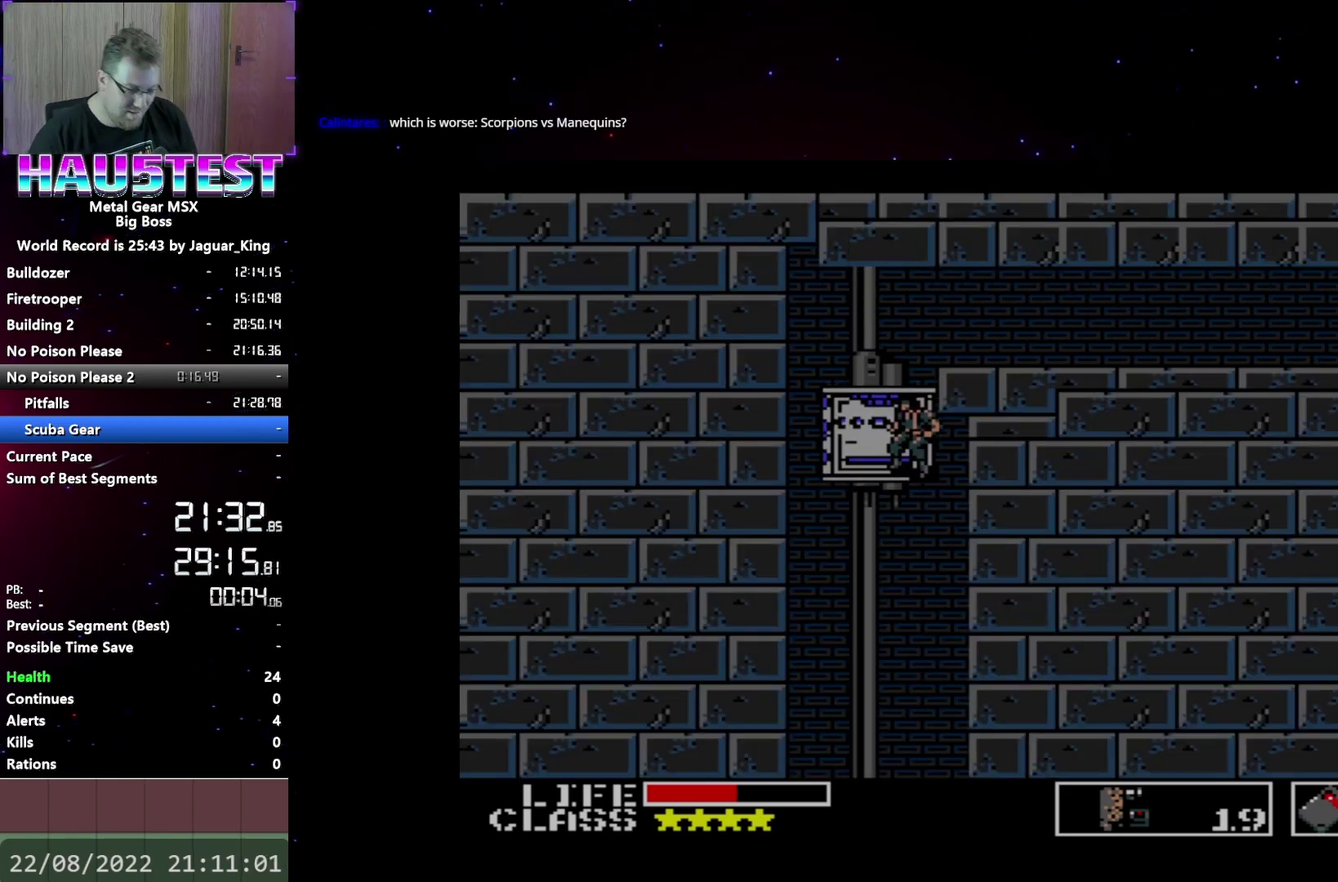
{"buttons": ["START"], "events": [[500, "DPAD_DOWN", "up"], [500, "START", "down"]]}
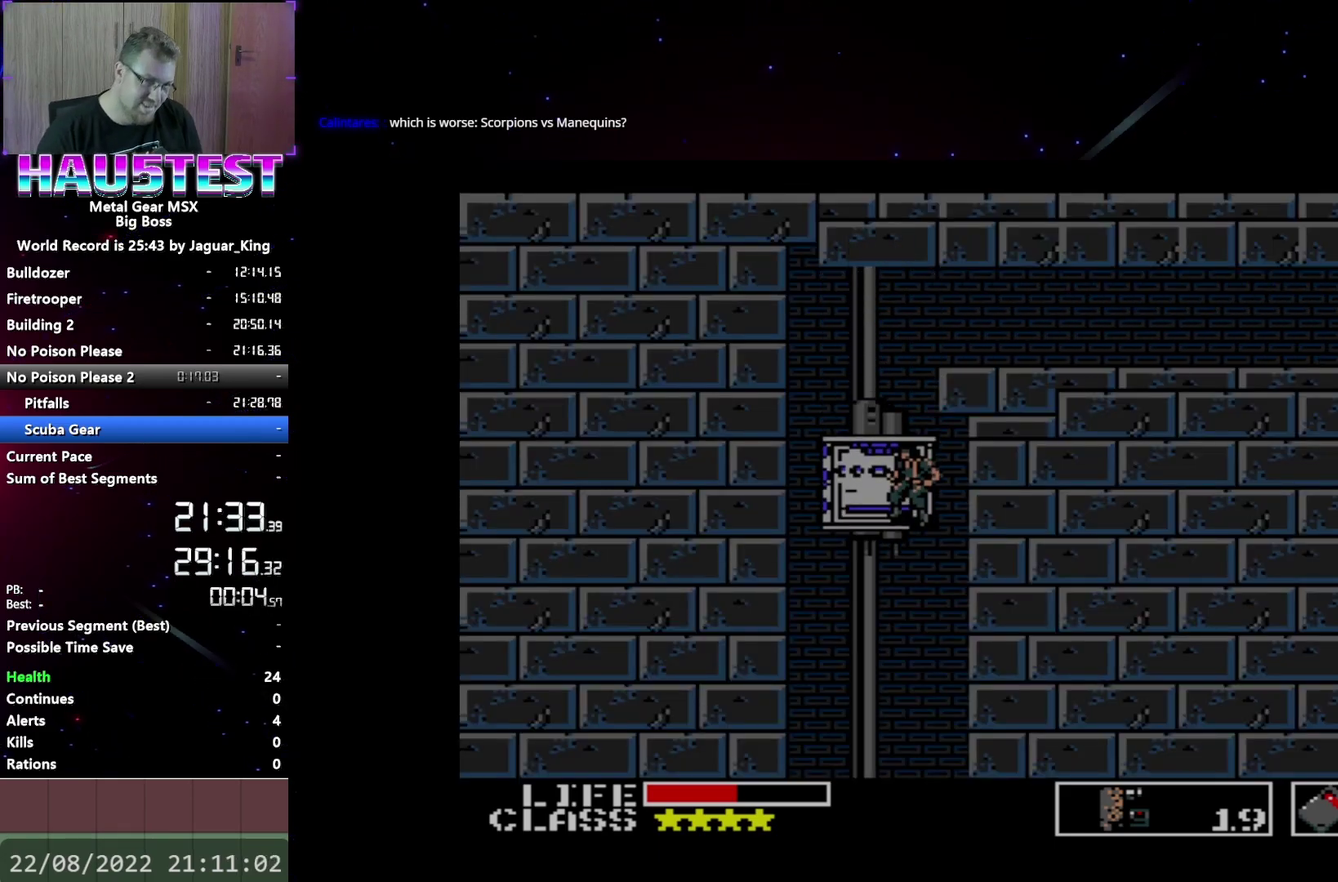
{"buttons": ["DPAD_DOWN"], "events": [[150, "START", "up"], [500, "DPAD_DOWN", "down"]]}
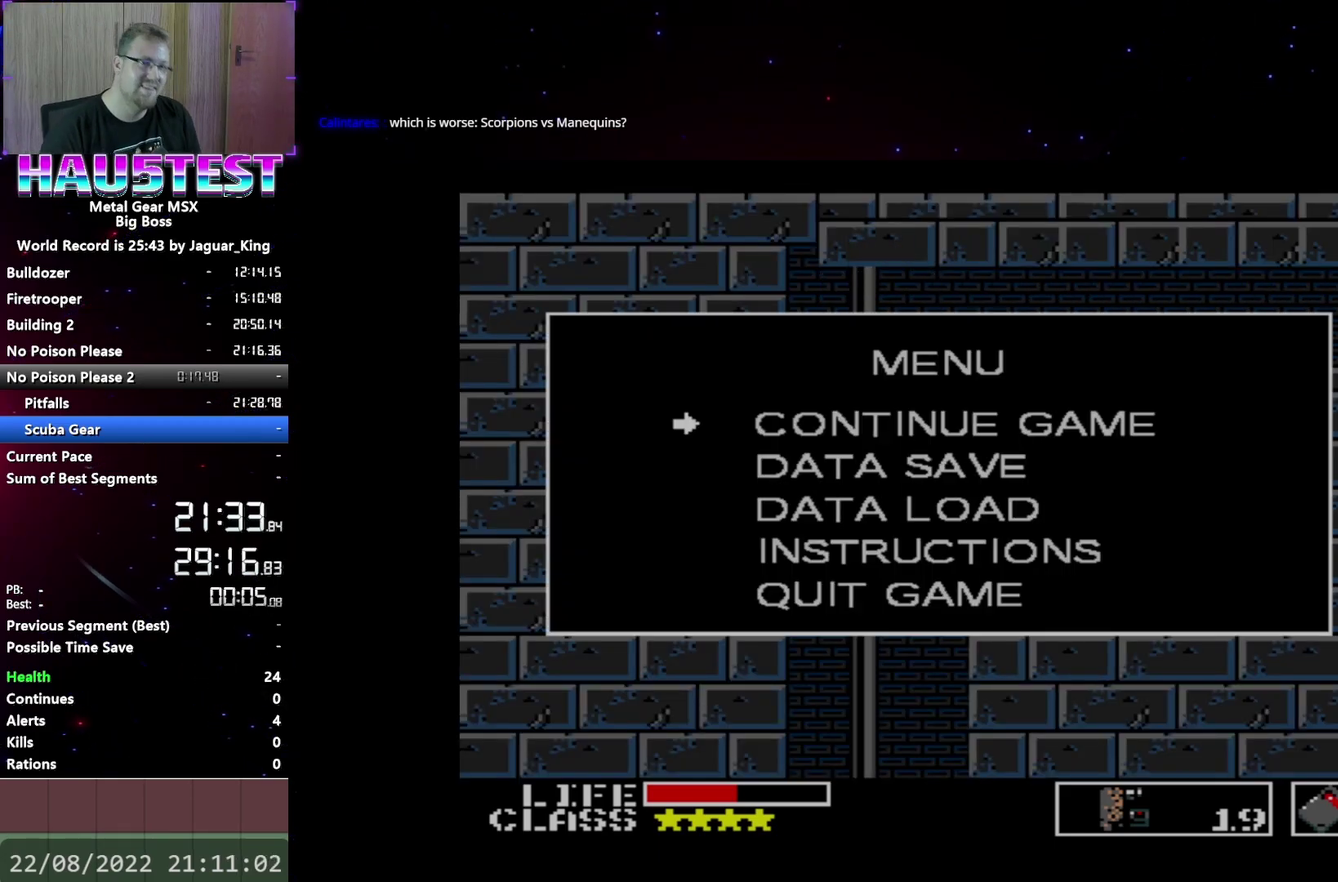
{"buttons": [], "events": [[117, "DPAD_DOWN", "up"], [133, "B", "down"], [250, "B", "up"]]}